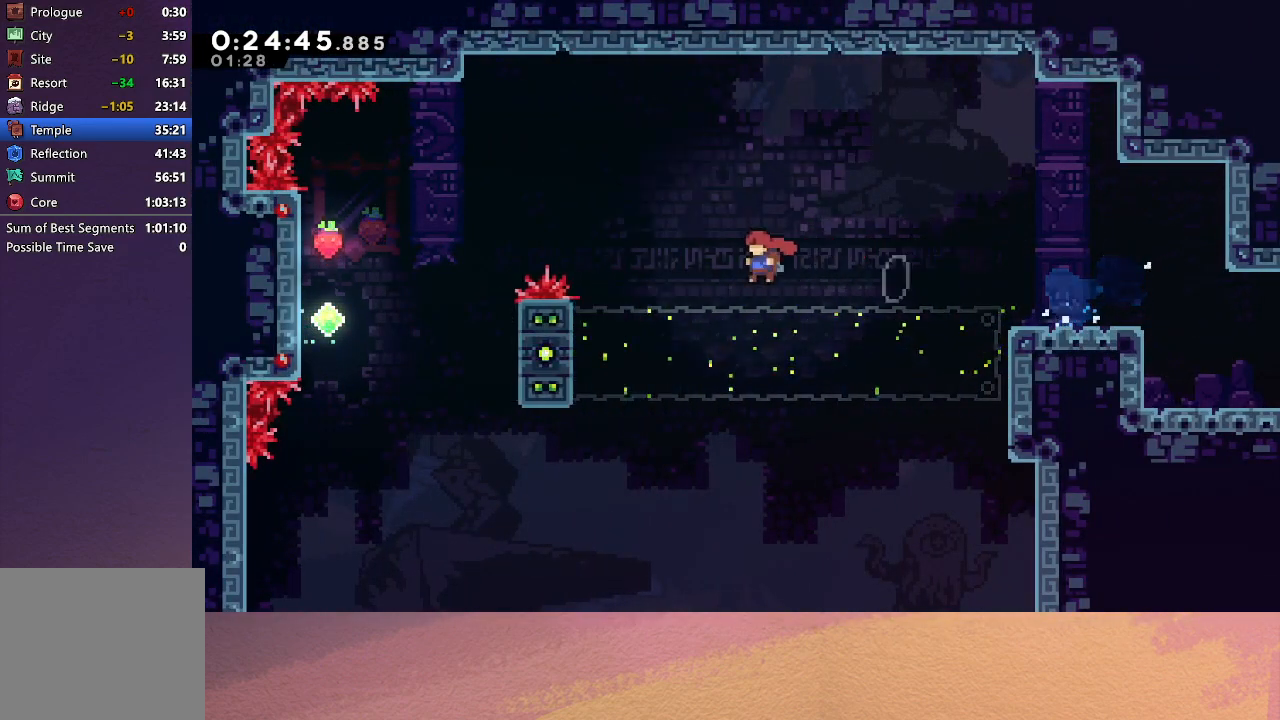
Gameplay with a controller (PlayStation layout); each line is a JSON object with the inputs held at the frame after it. "events" lists button and stick changes between this image and that frame as [ms after this image, input, new state], when the widget could be followed in between. Not read: L3 R3 right_stick.
{"buttons": ["CIRCLE", "R1", "DPAD_UP", "DPAD_LEFT"], "left_stick": "center", "events": [[283, "CIRCLE", "up"], [283, "DPAD_UP", "down"], [350, "CIRCLE", "down"]]}
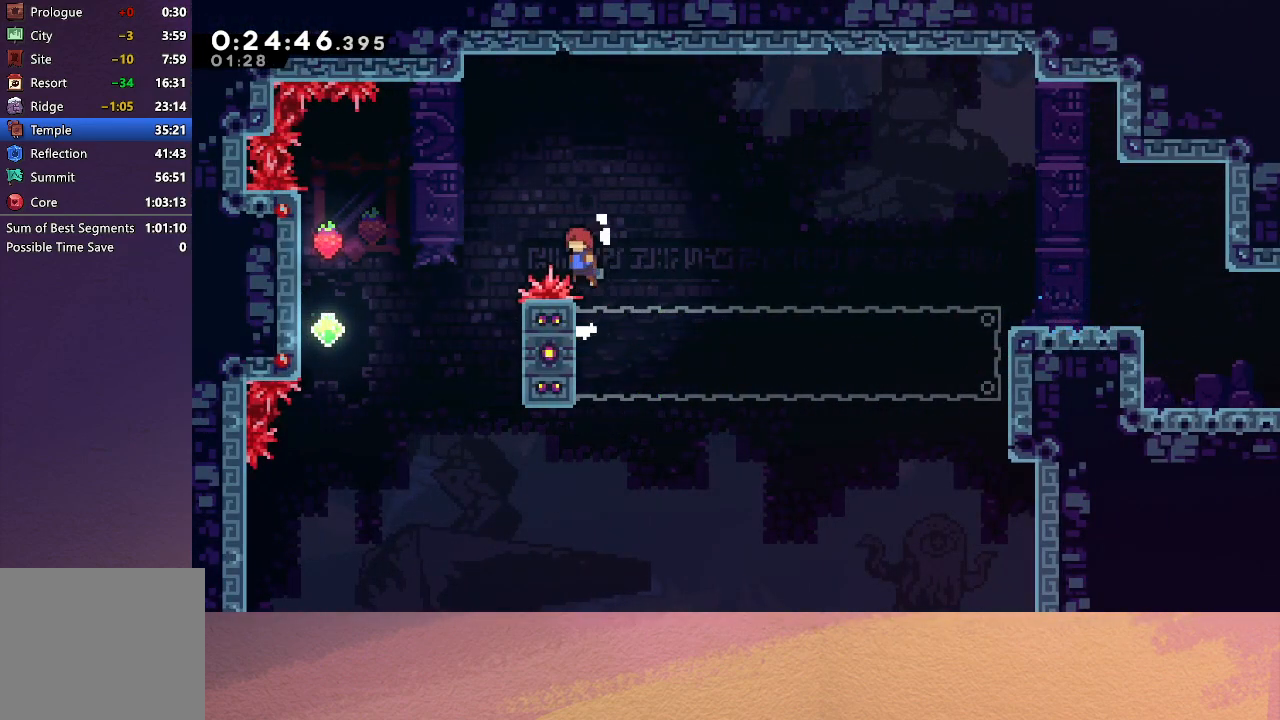
{"buttons": [], "left_stick": "center", "events": [[33, "DPAD_UP", "up"], [150, "CROSS", "down"], [300, "CROSS", "up"], [333, "CIRCLE", "up"], [333, "R1", "up"], [483, "DPAD_LEFT", "up"]]}
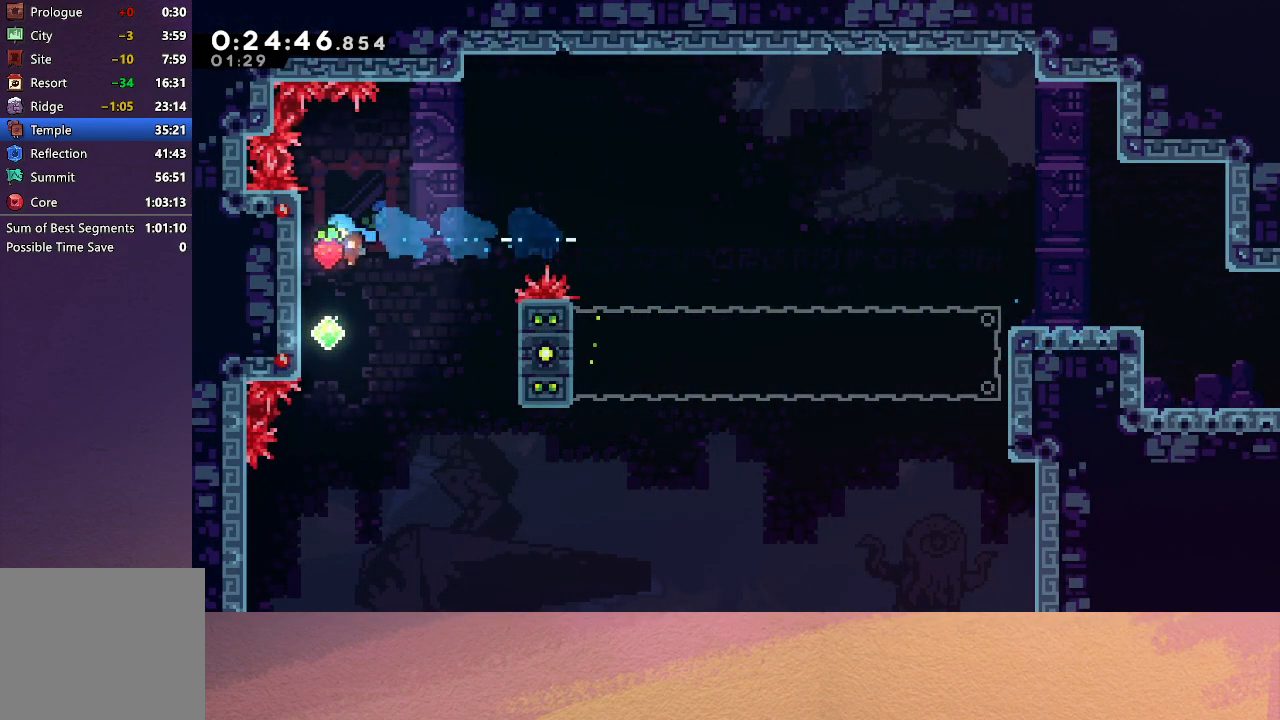
{"buttons": ["R1", "DPAD_RIGHT"], "left_stick": "center", "events": [[167, "DPAD_RIGHT", "down"], [183, "CROSS", "down"], [300, "R1", "down"], [383, "CROSS", "up"]]}
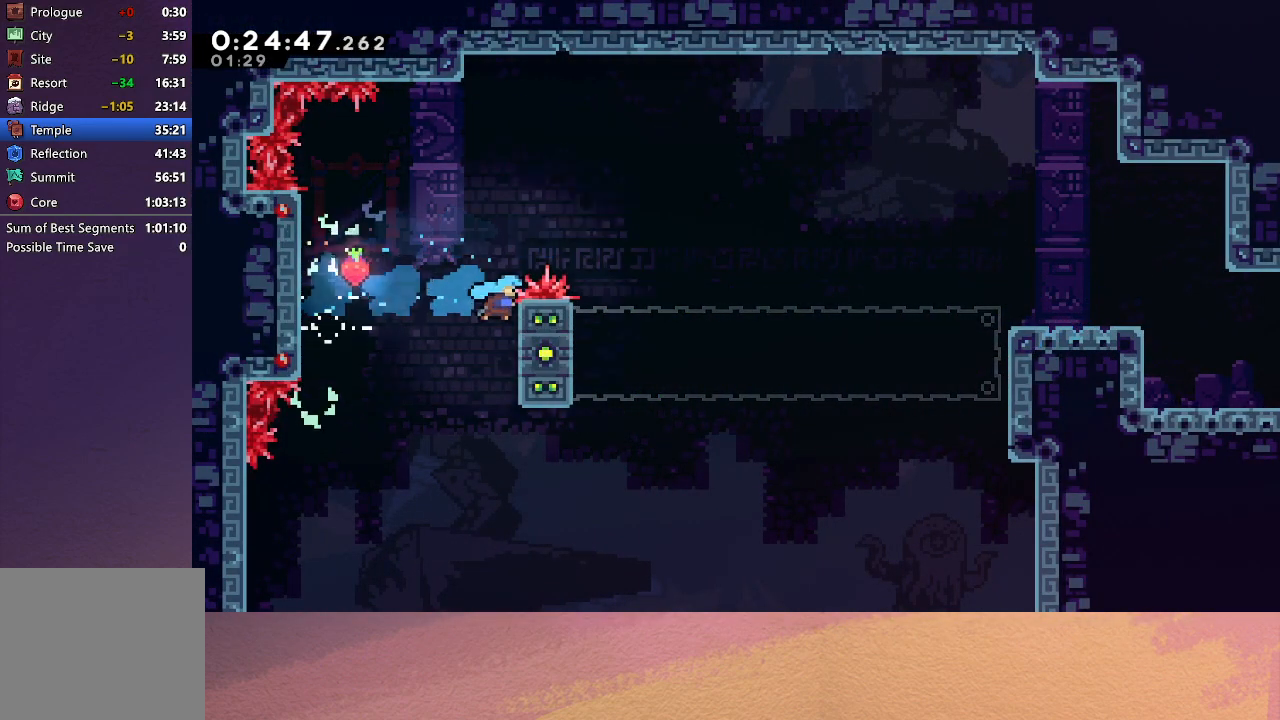
{"buttons": ["R1", "DPAD_UP", "DPAD_RIGHT"], "left_stick": "center", "events": [[133, "DPAD_UP", "down"]]}
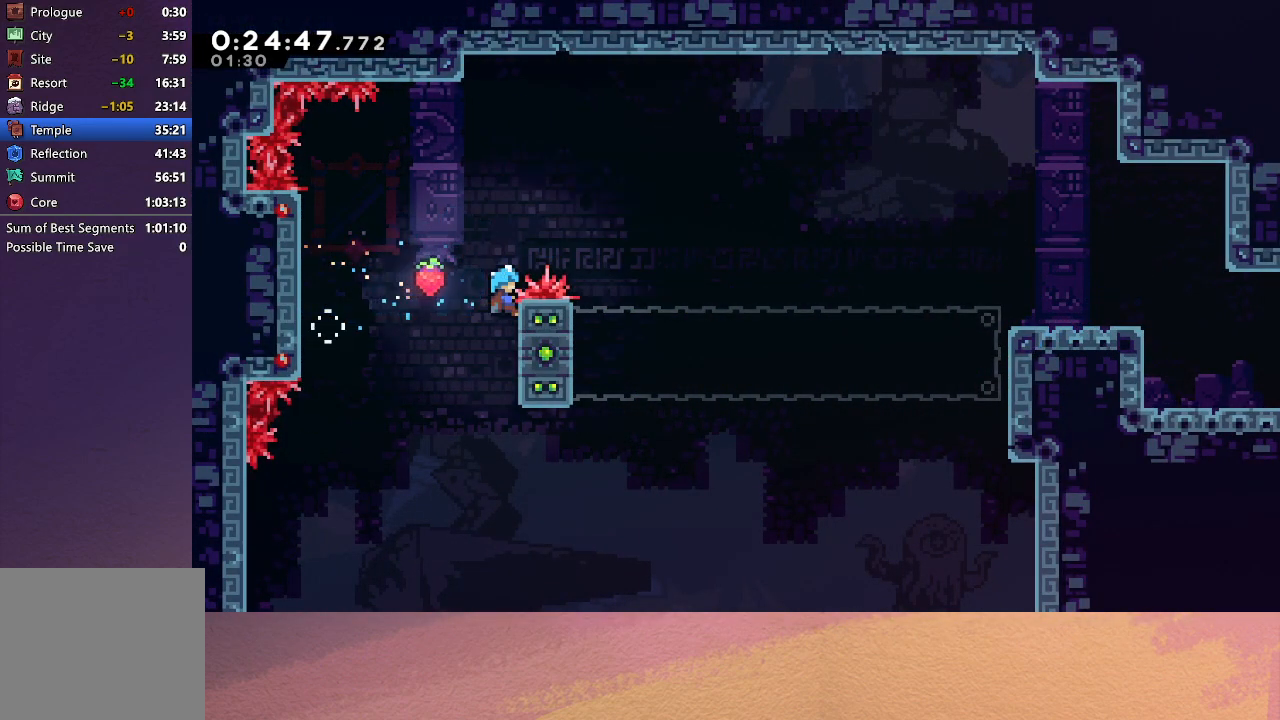
{"buttons": ["R1", "DPAD_RIGHT"], "left_stick": "center", "events": [[100, "DPAD_UP", "up"]]}
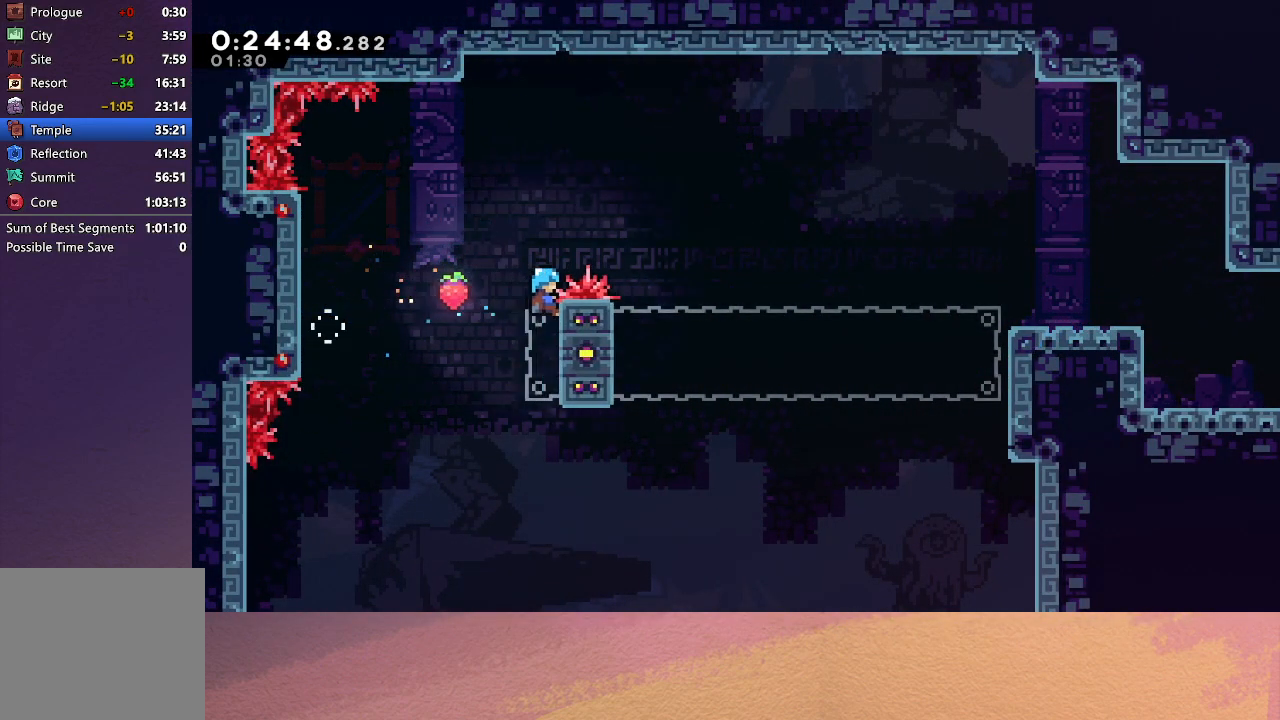
{"buttons": ["R1", "DPAD_RIGHT"], "left_stick": "center", "events": []}
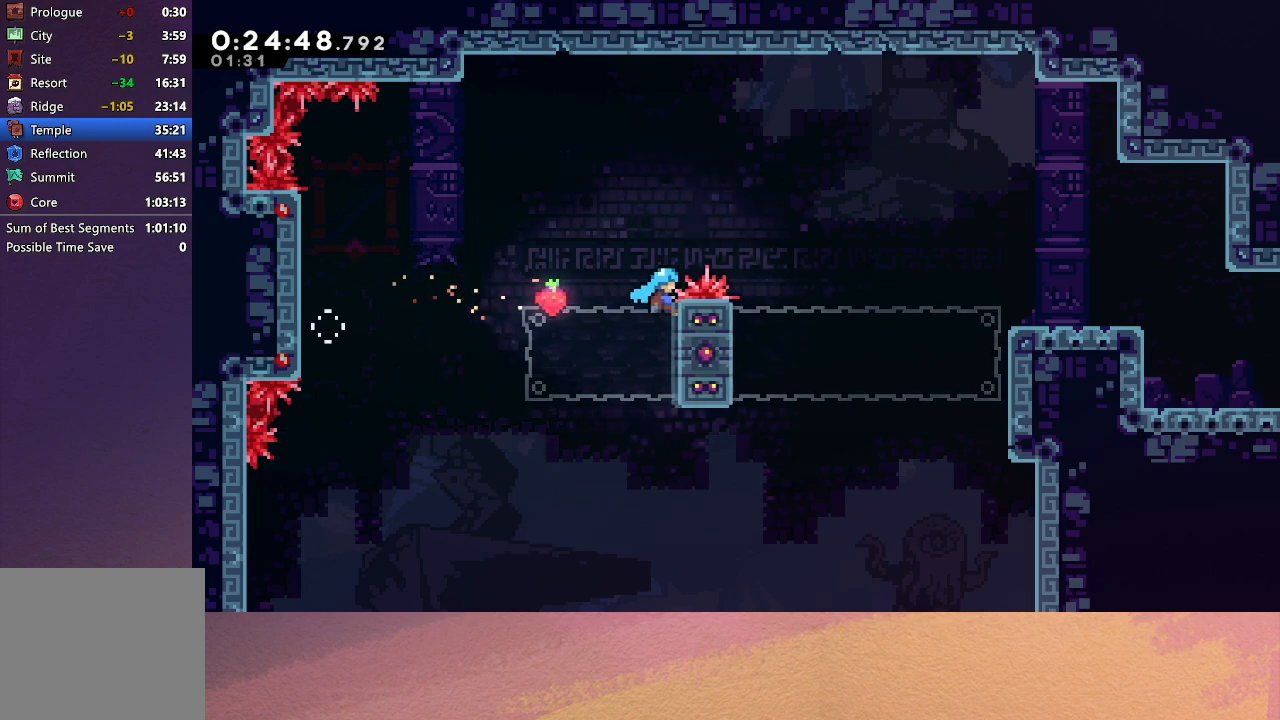
{"buttons": ["CIRCLE", "R1", "DPAD_UP", "DPAD_RIGHT"], "left_stick": "center", "events": [[450, "DPAD_UP", "down"], [483, "CIRCLE", "down"]]}
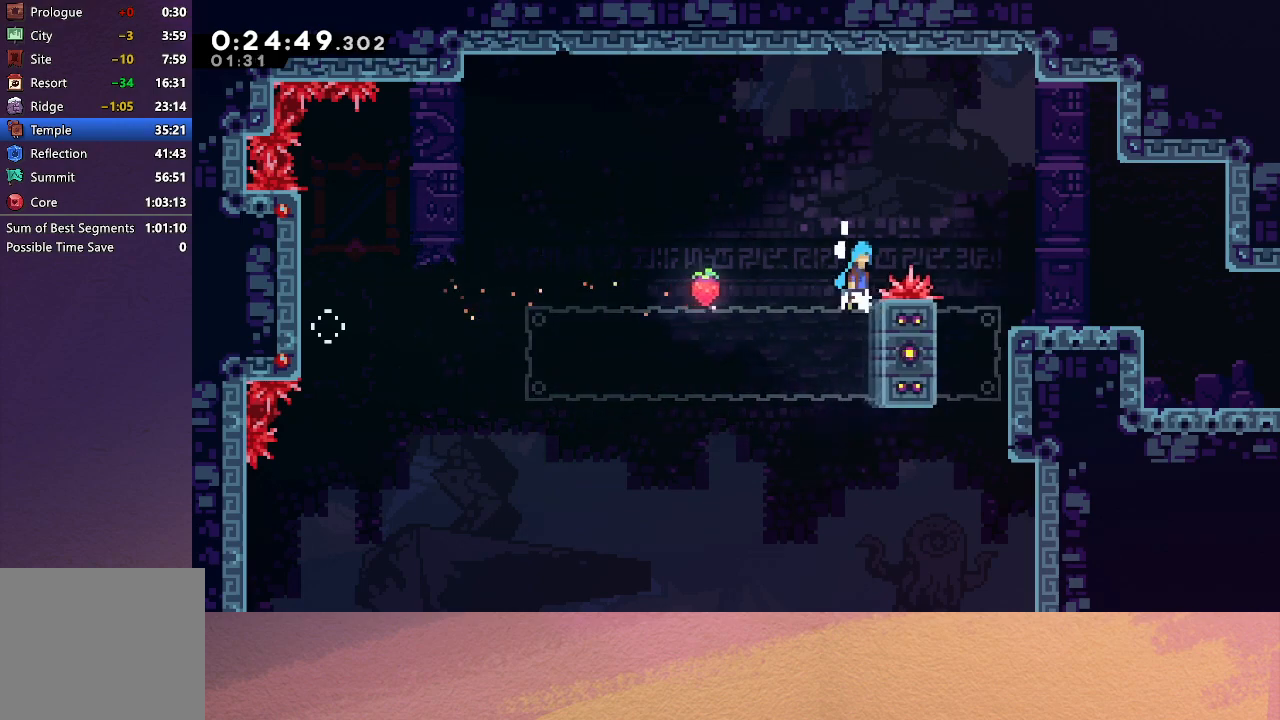
{"buttons": ["DPAD_RIGHT"], "left_stick": "center", "events": [[83, "DPAD_UP", "up"], [450, "CIRCLE", "up"], [483, "R1", "up"]]}
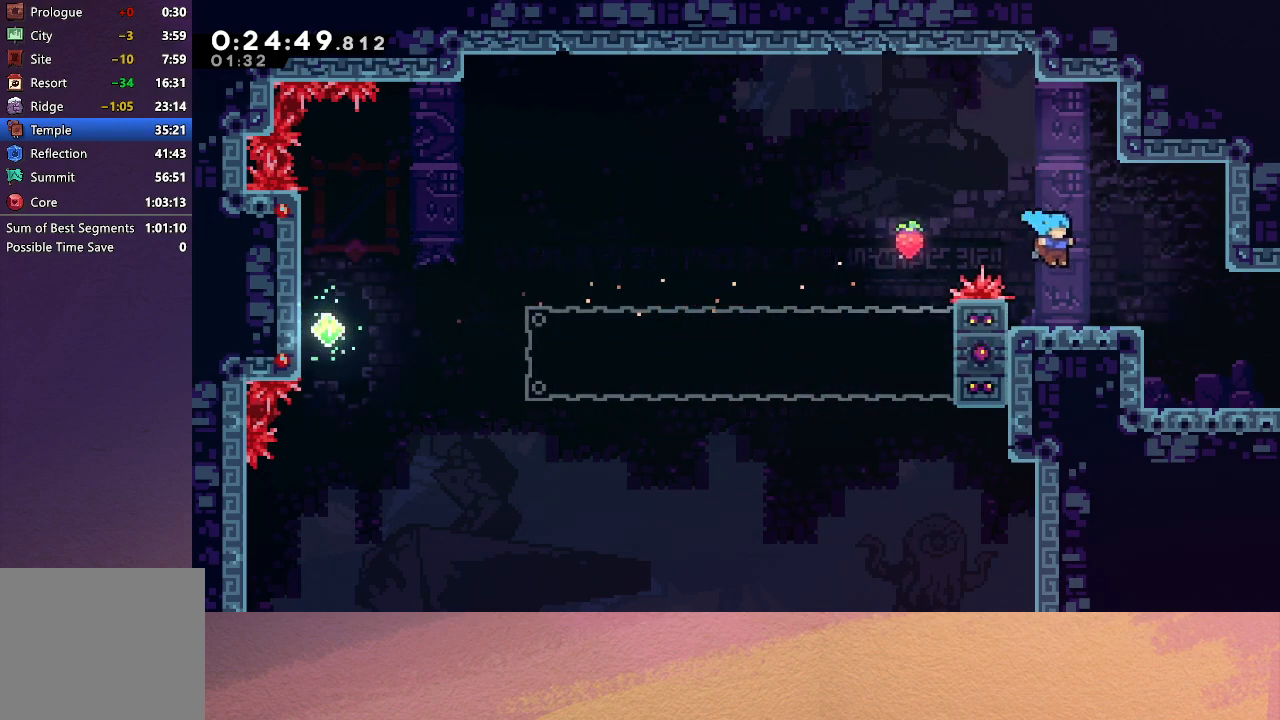
{"buttons": ["DPAD_DOWN", "DPAD_RIGHT"], "left_stick": "center", "events": [[17, "DPAD_RIGHT", "up"], [217, "DPAD_DOWN", "down"], [217, "DPAD_RIGHT", "down"], [233, "CROSS", "down"], [283, "CIRCLE", "down"], [317, "CROSS", "up"], [367, "CIRCLE", "up"]]}
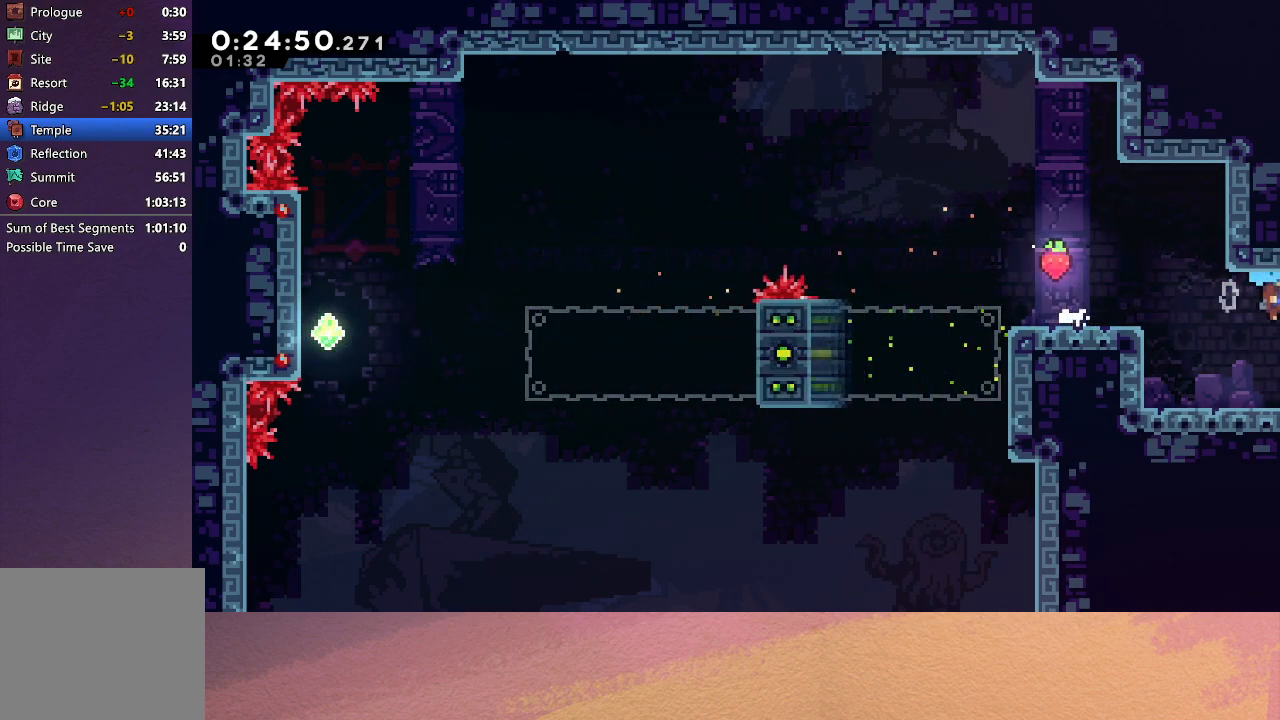
{"buttons": ["DPAD_RIGHT"], "left_stick": "center", "events": [[400, "DPAD_DOWN", "up"]]}
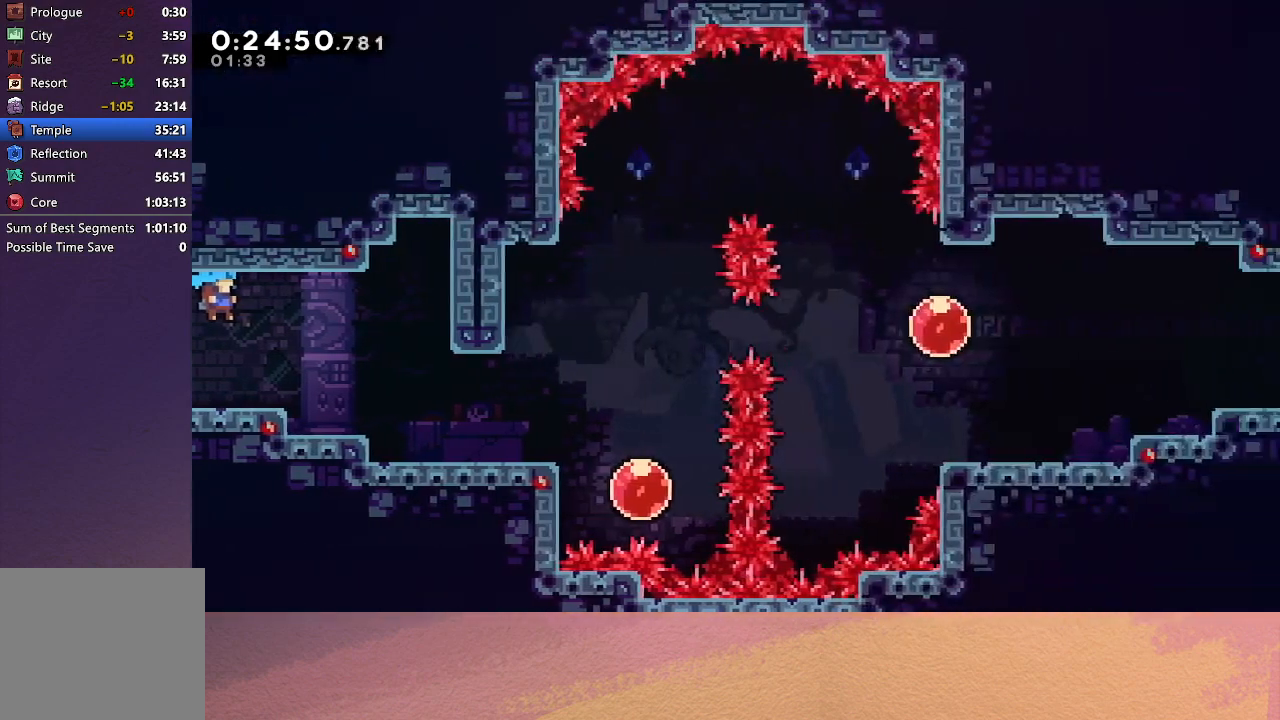
{"buttons": ["DPAD_RIGHT"], "left_stick": "center", "events": []}
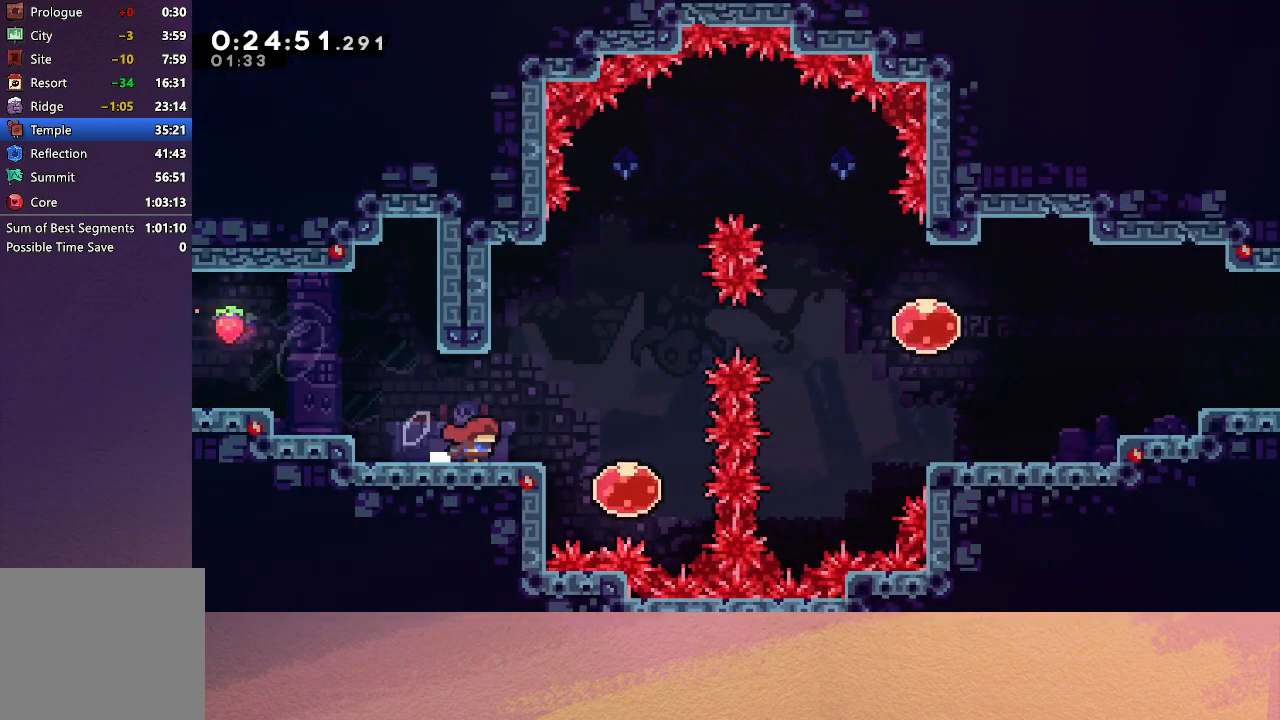
{"buttons": ["CROSS", "DPAD_UP"], "left_stick": "center", "events": [[333, "DPAD_RIGHT", "up"], [350, "DPAD_UP", "down"], [400, "CROSS", "down"]]}
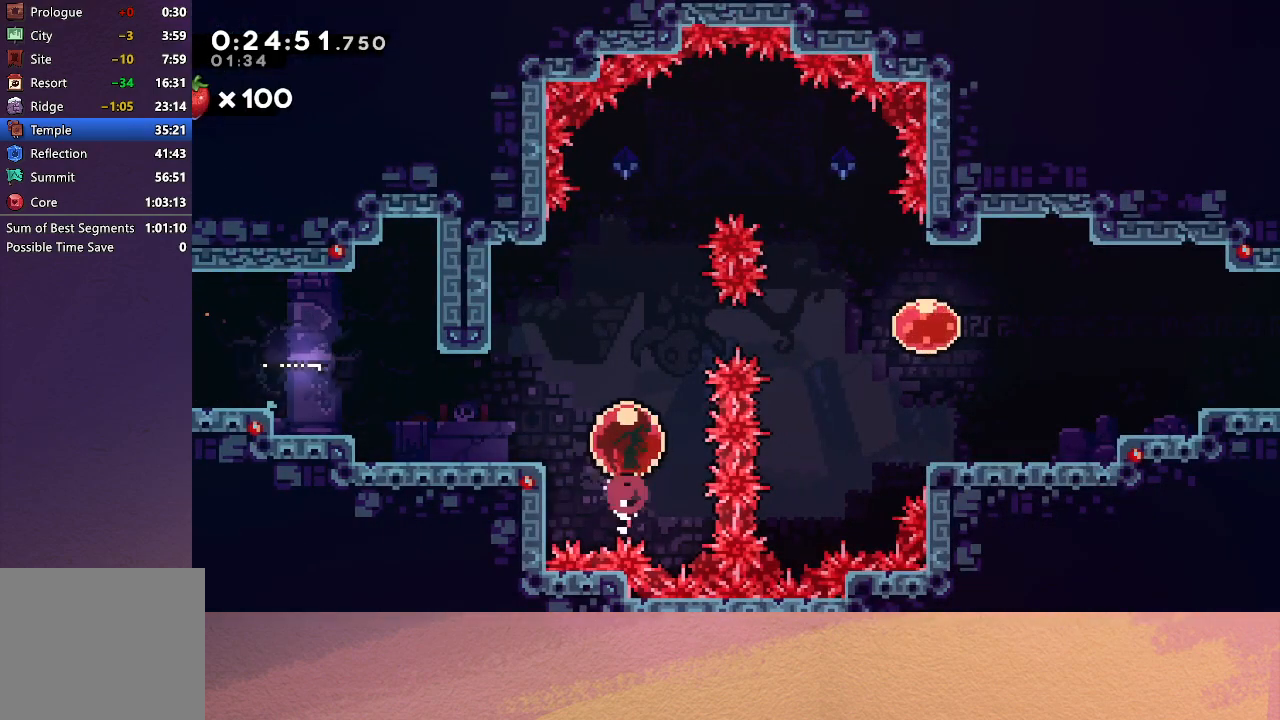
{"buttons": ["CROSS", "DPAD_RIGHT"], "left_stick": "center", "events": [[33, "CROSS", "up"], [33, "DPAD_UP", "up"], [350, "DPAD_RIGHT", "down"], [400, "CROSS", "down"]]}
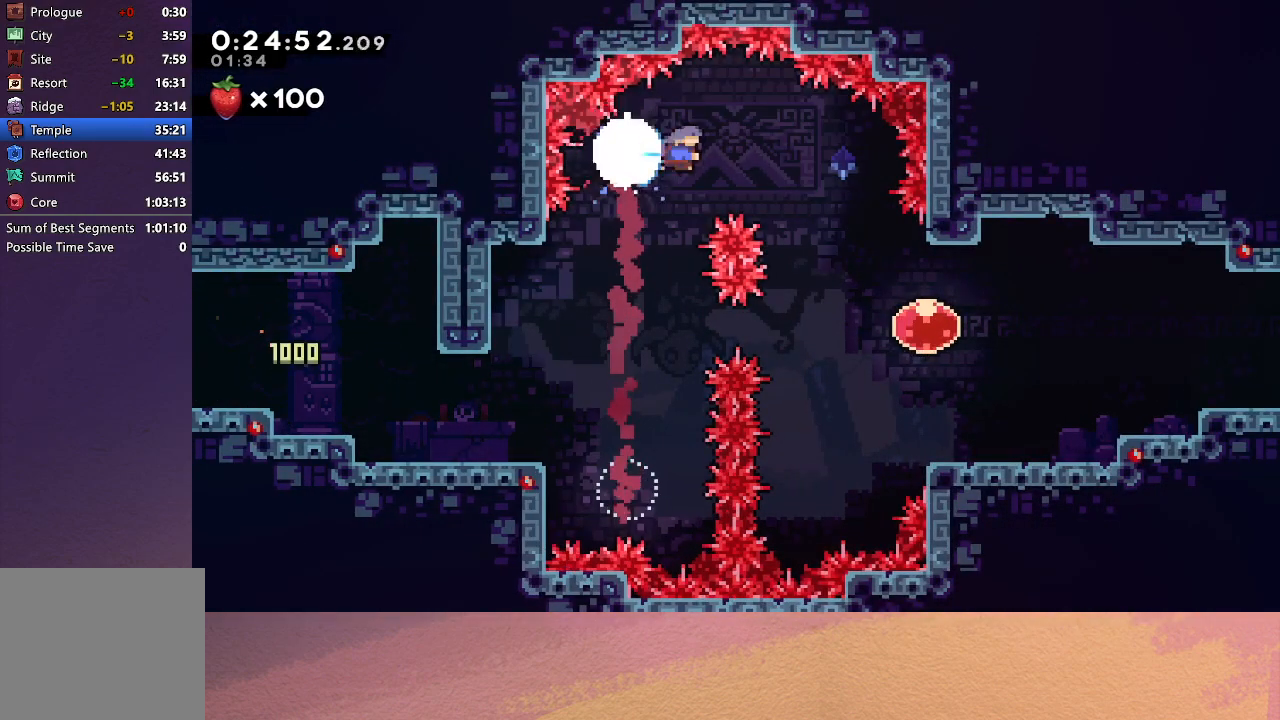
{"buttons": [], "left_stick": "center", "events": [[33, "CROSS", "up"], [217, "DPAD_RIGHT", "up"], [367, "DPAD_RIGHT", "down"], [483, "DPAD_RIGHT", "up"]]}
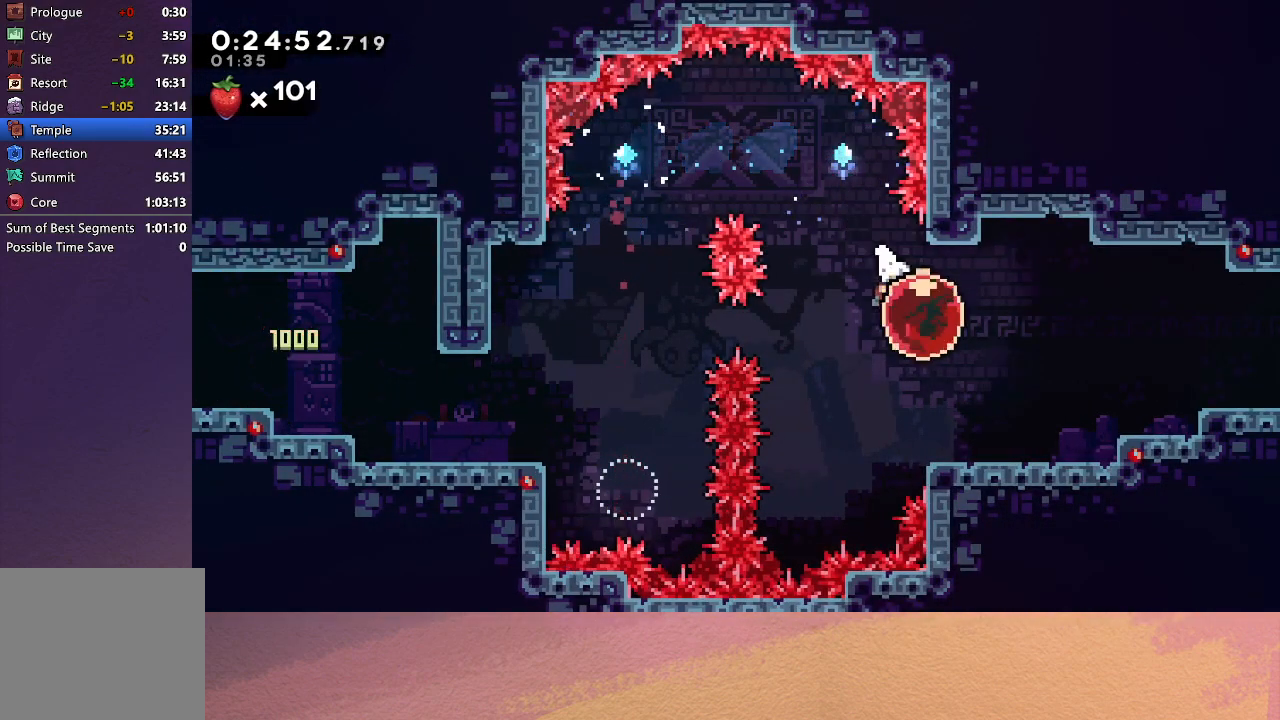
{"buttons": ["R1", "DPAD_RIGHT"], "left_stick": "center", "events": [[17, "DPAD_RIGHT", "down"], [117, "CROSS", "down"], [217, "R1", "down"], [283, "CROSS", "up"], [350, "DPAD_RIGHT", "up"], [500, "DPAD_RIGHT", "down"]]}
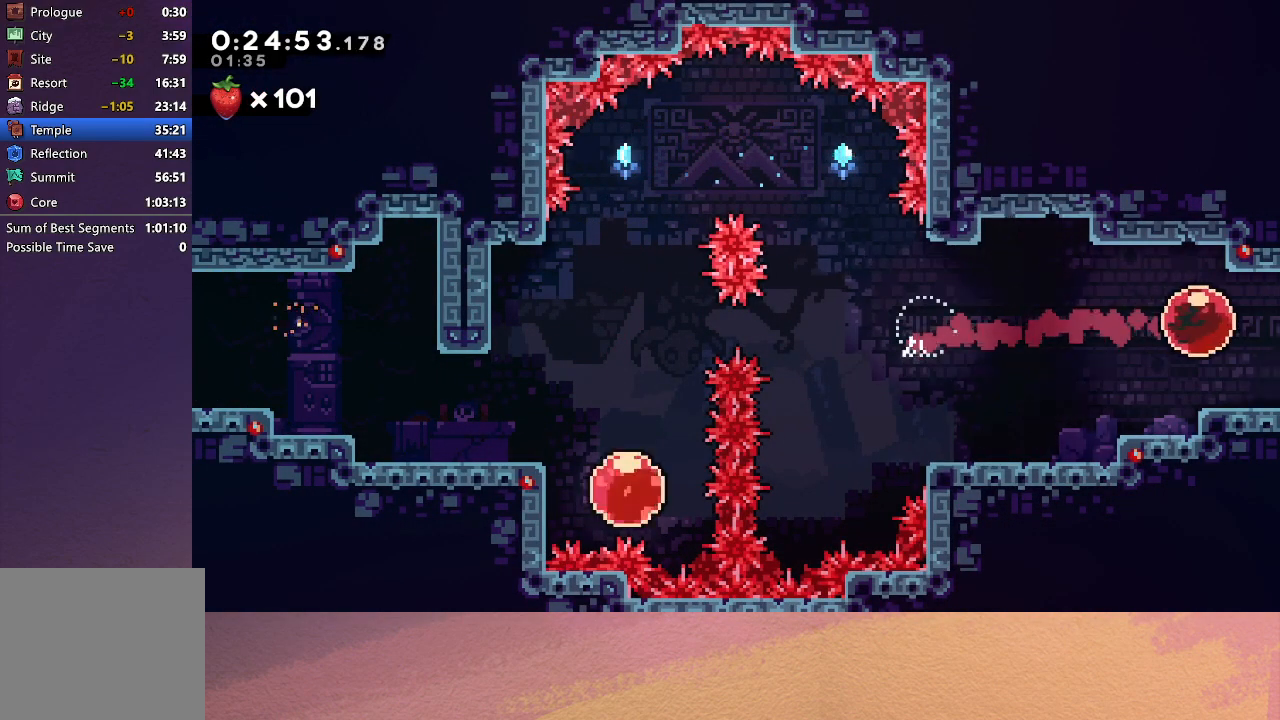
{"buttons": ["R1", "DPAD_RIGHT"], "left_stick": "center", "events": []}
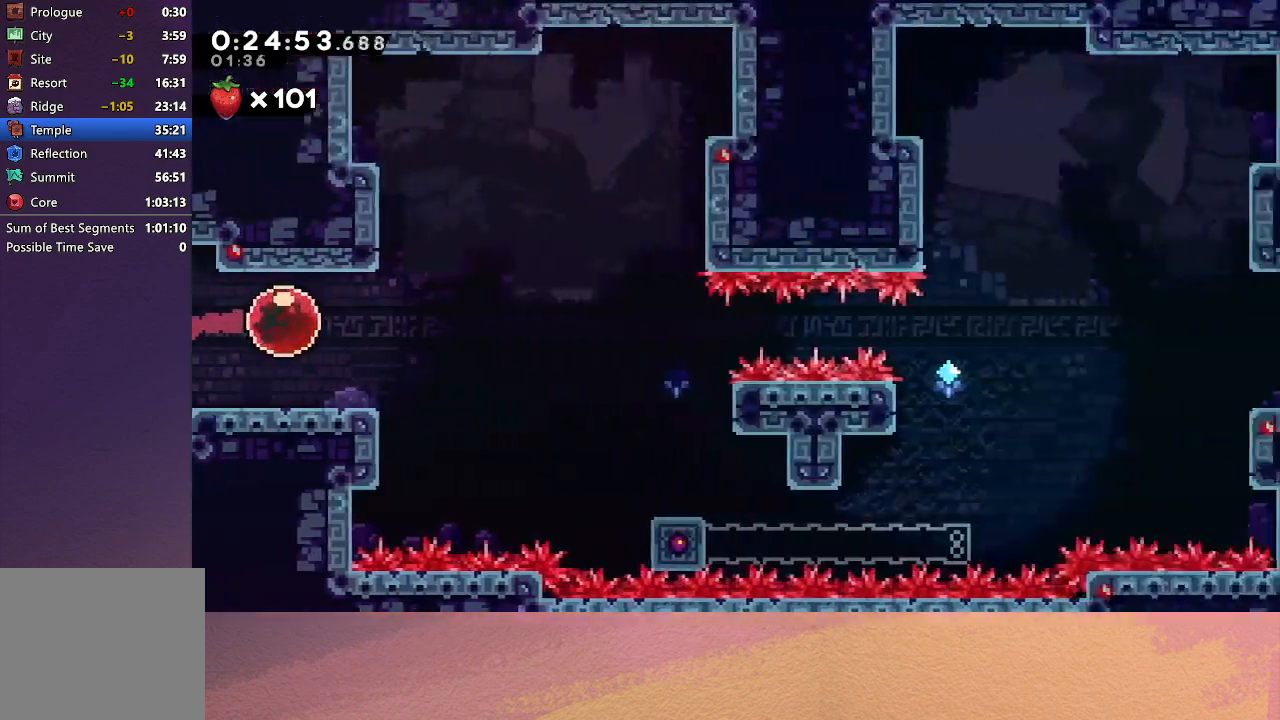
{"buttons": ["R1", "DPAD_RIGHT"], "left_stick": "center", "events": []}
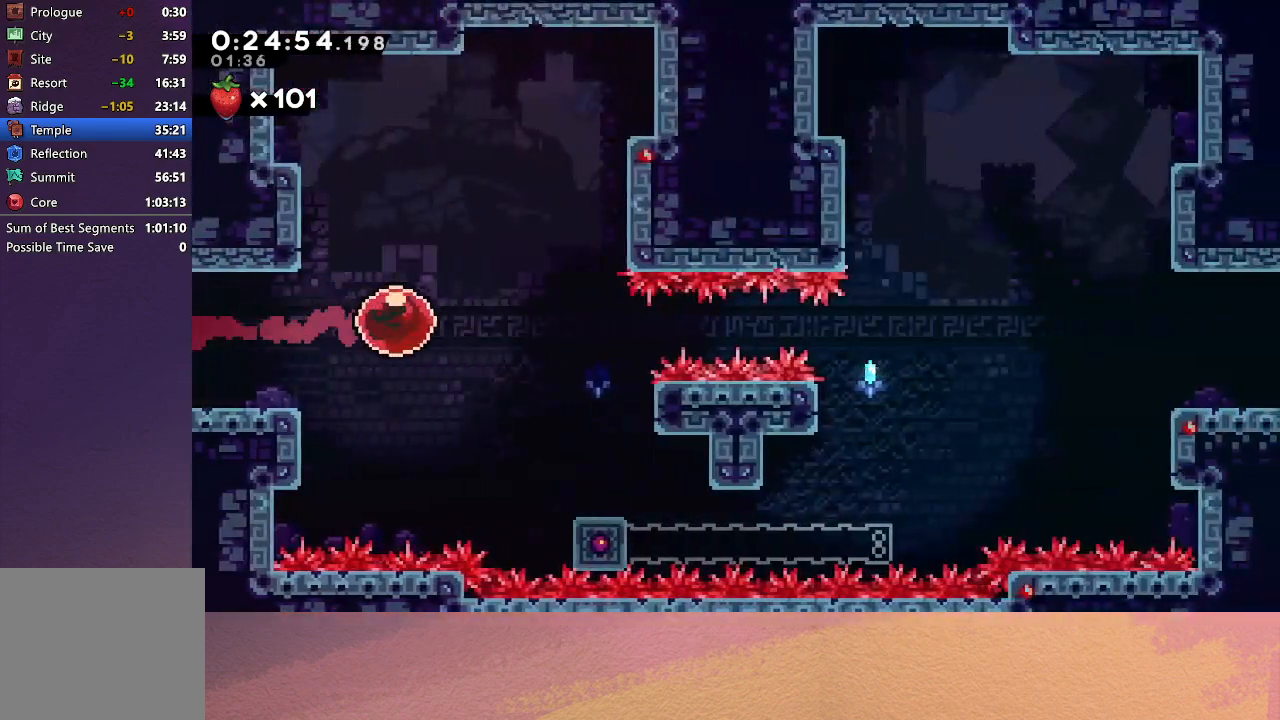
{"buttons": ["R1", "DPAD_RIGHT"], "left_stick": "center", "events": []}
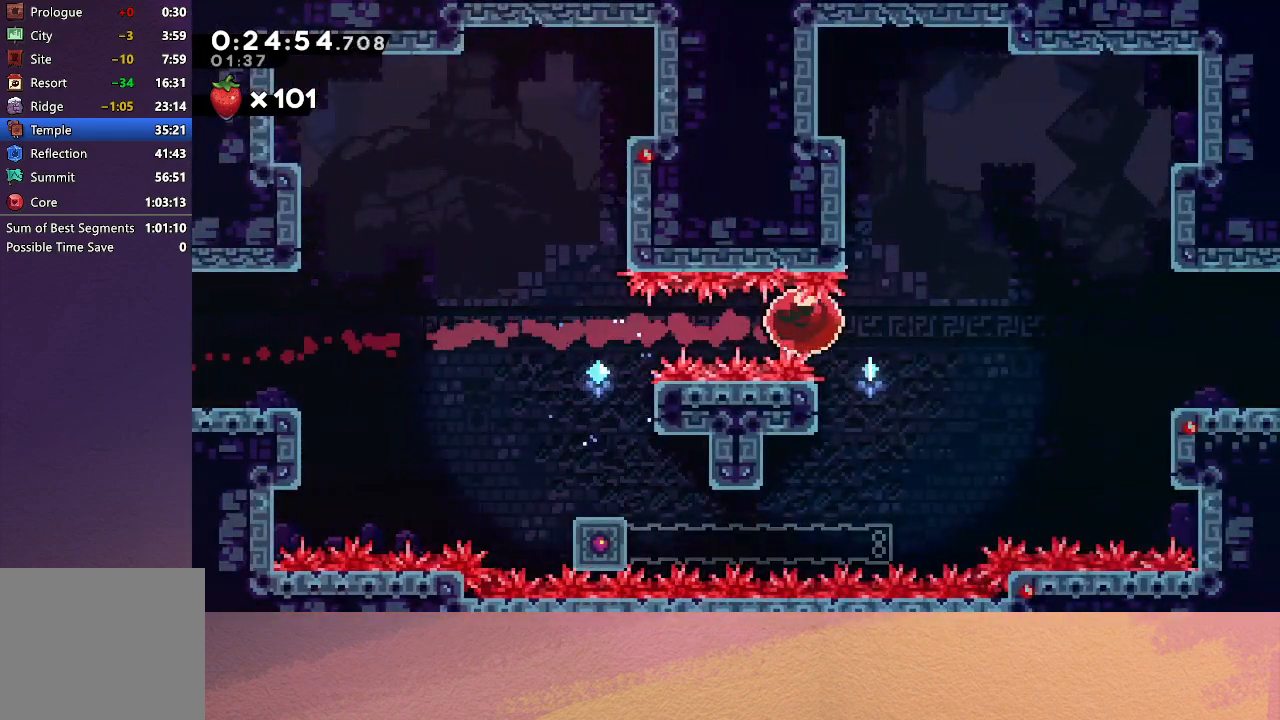
{"buttons": ["R1", "DPAD_RIGHT"], "left_stick": "center", "events": []}
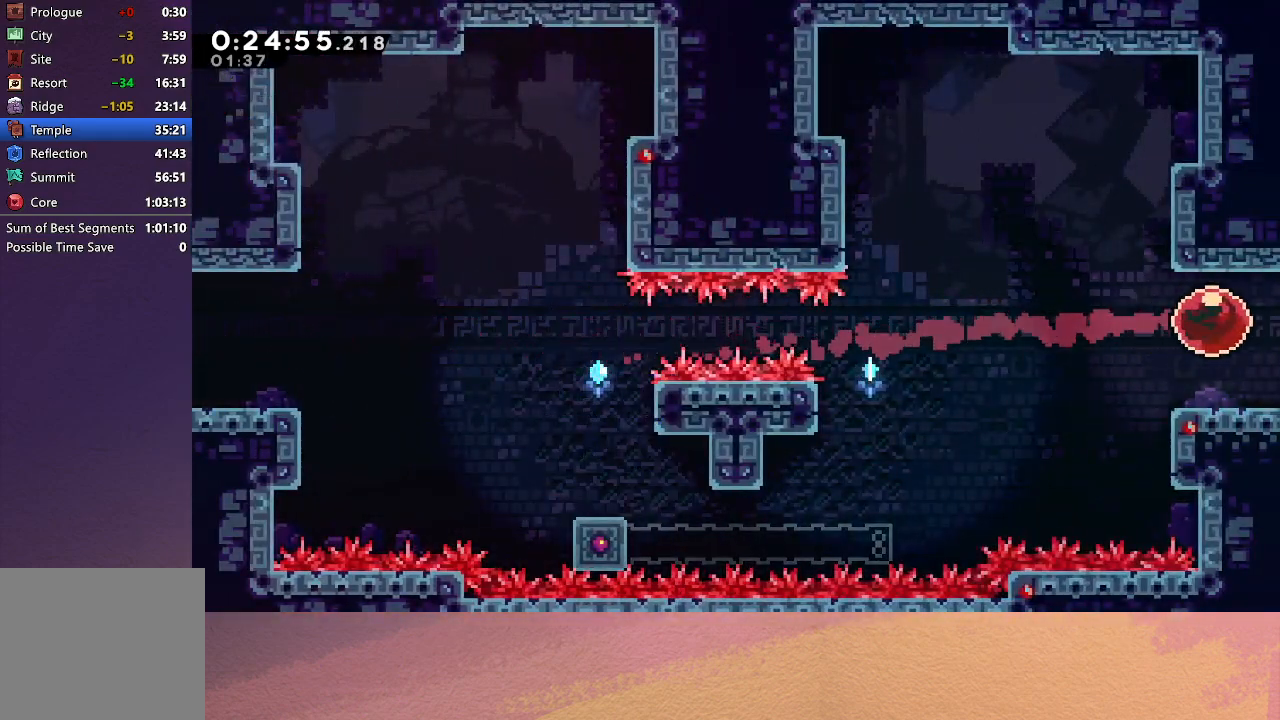
{"buttons": ["R1", "DPAD_RIGHT"], "left_stick": "center", "events": []}
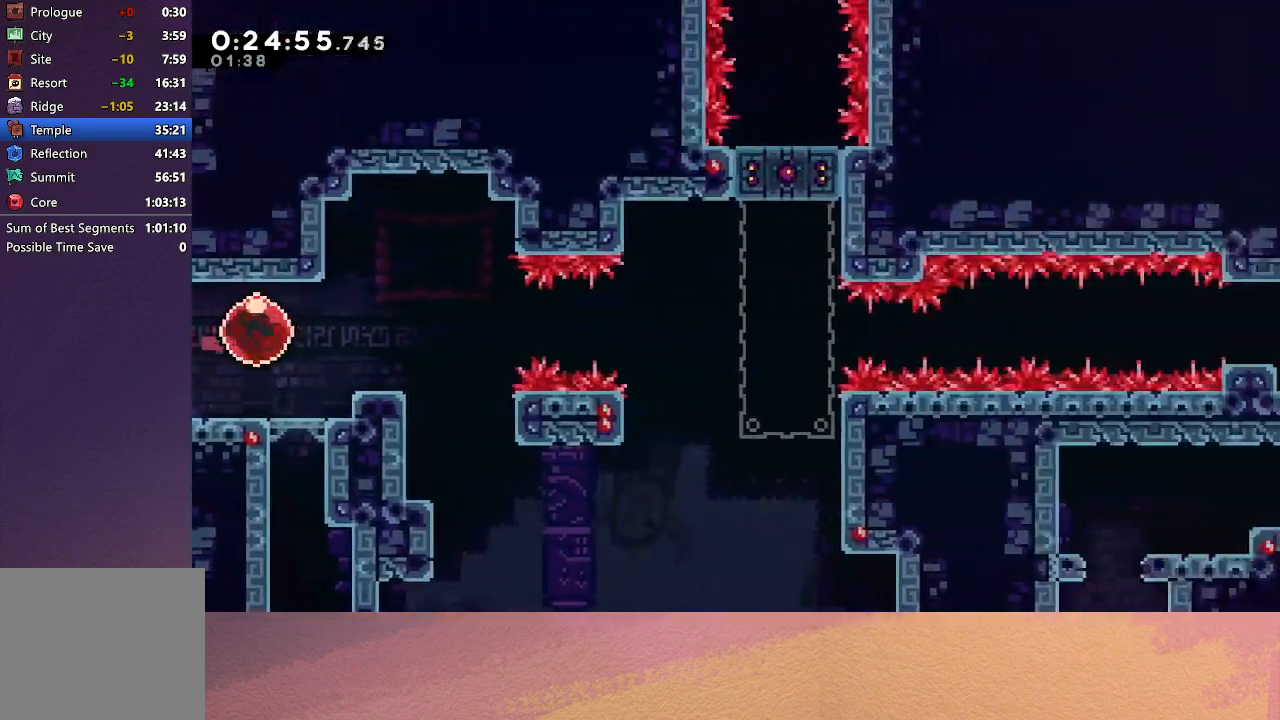
{"buttons": ["R1", "DPAD_RIGHT"], "left_stick": "center", "events": []}
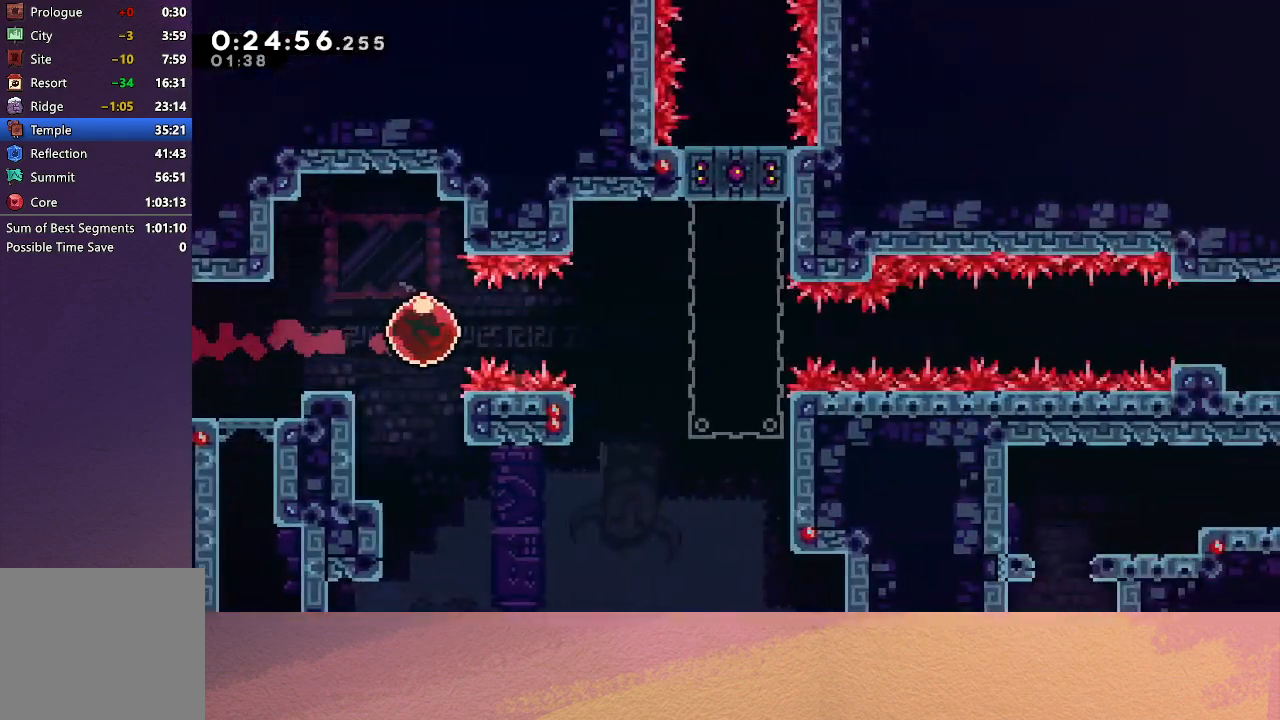
{"buttons": ["R1", "DPAD_UP", "DPAD_RIGHT"], "left_stick": "center", "events": [[33, "CROSS", "down"], [200, "CROSS", "up"], [417, "DPAD_UP", "down"]]}
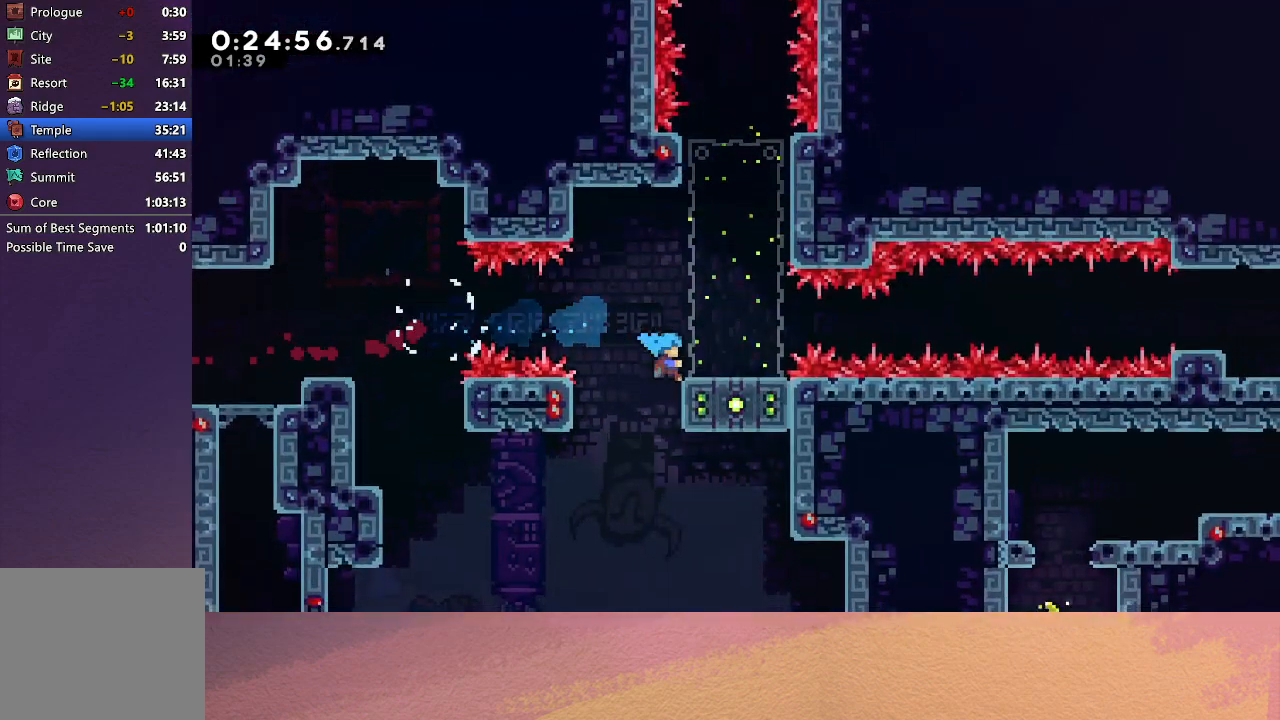
{"buttons": [], "left_stick": "center", "events": [[250, "DPAD_UP", "up"], [417, "DPAD_RIGHT", "up"], [417, "R1", "up"]]}
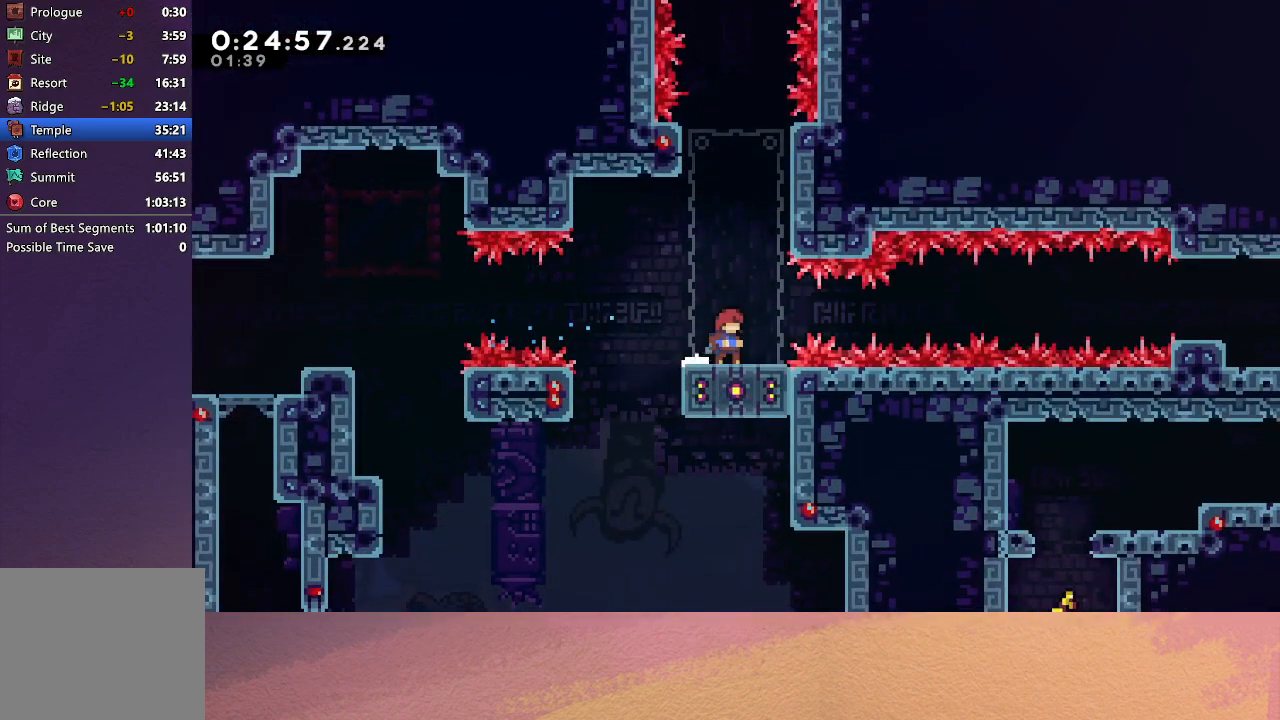
{"buttons": [], "left_stick": "center", "events": []}
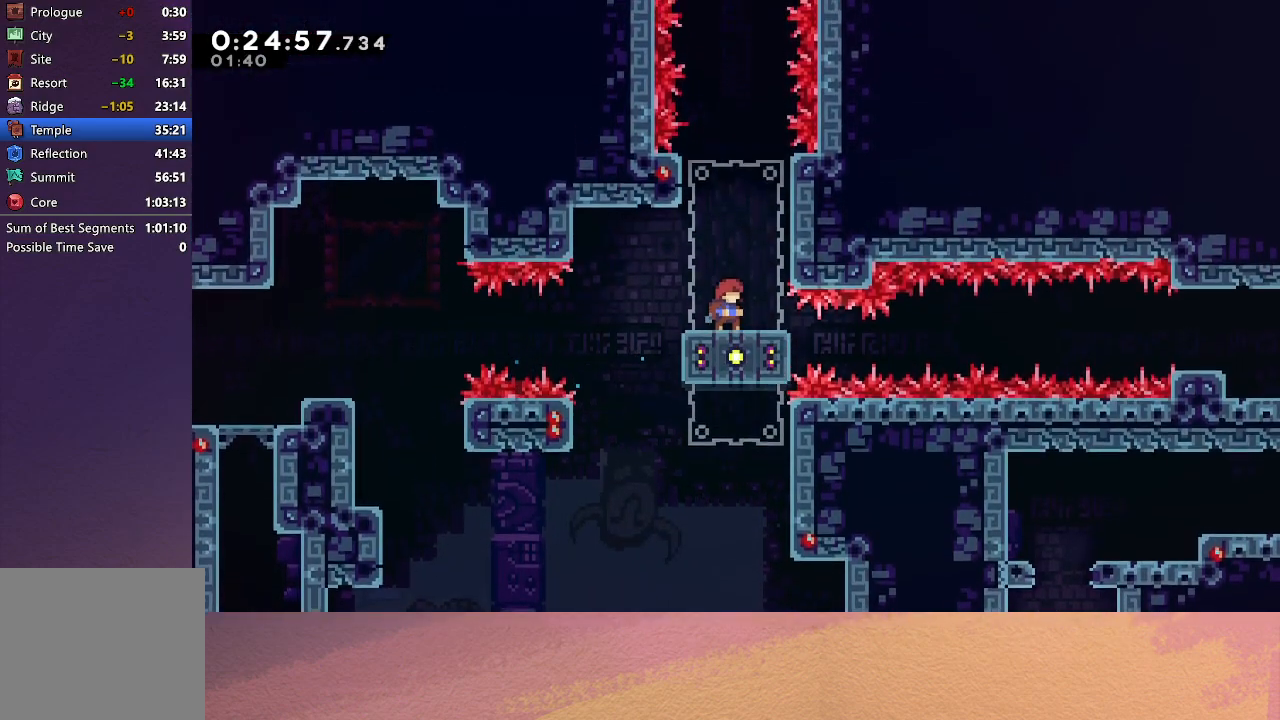
{"buttons": [], "left_stick": "center", "events": [[67, "DPAD_RIGHT", "down"], [200, "DPAD_RIGHT", "up"]]}
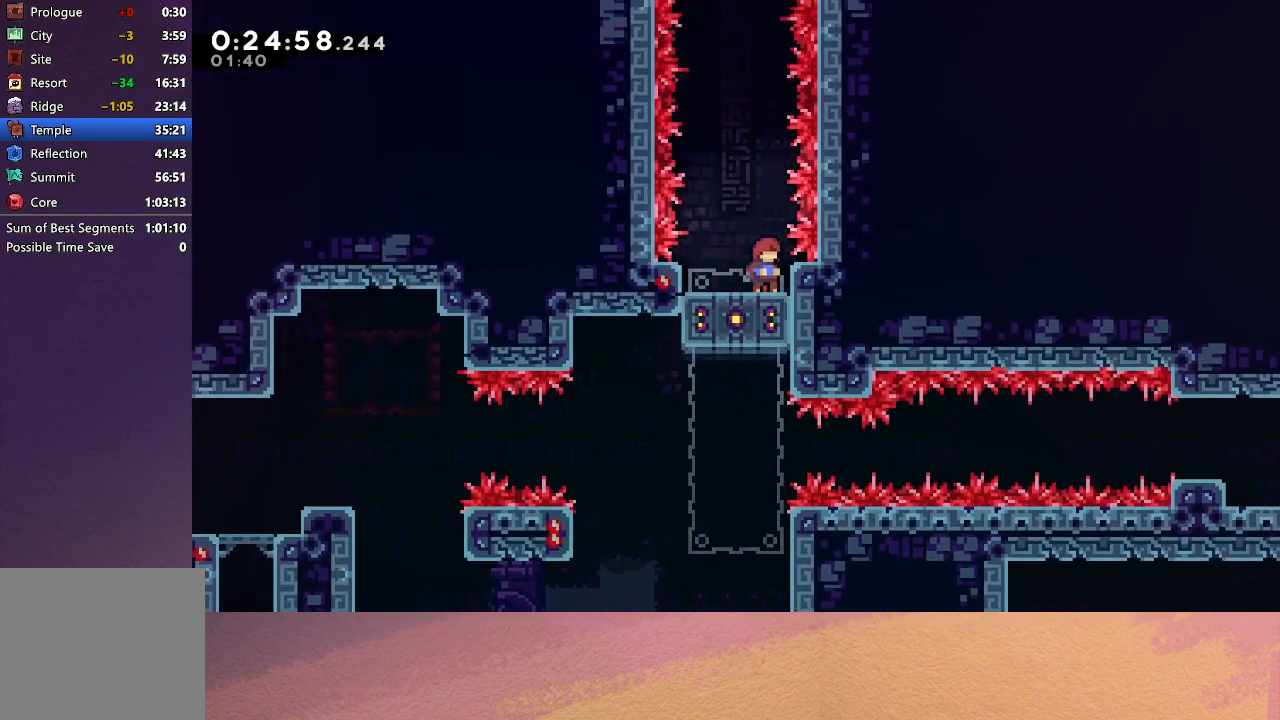
{"buttons": ["CIRCLE"], "left_stick": "center", "events": [[150, "CIRCLE", "down"]]}
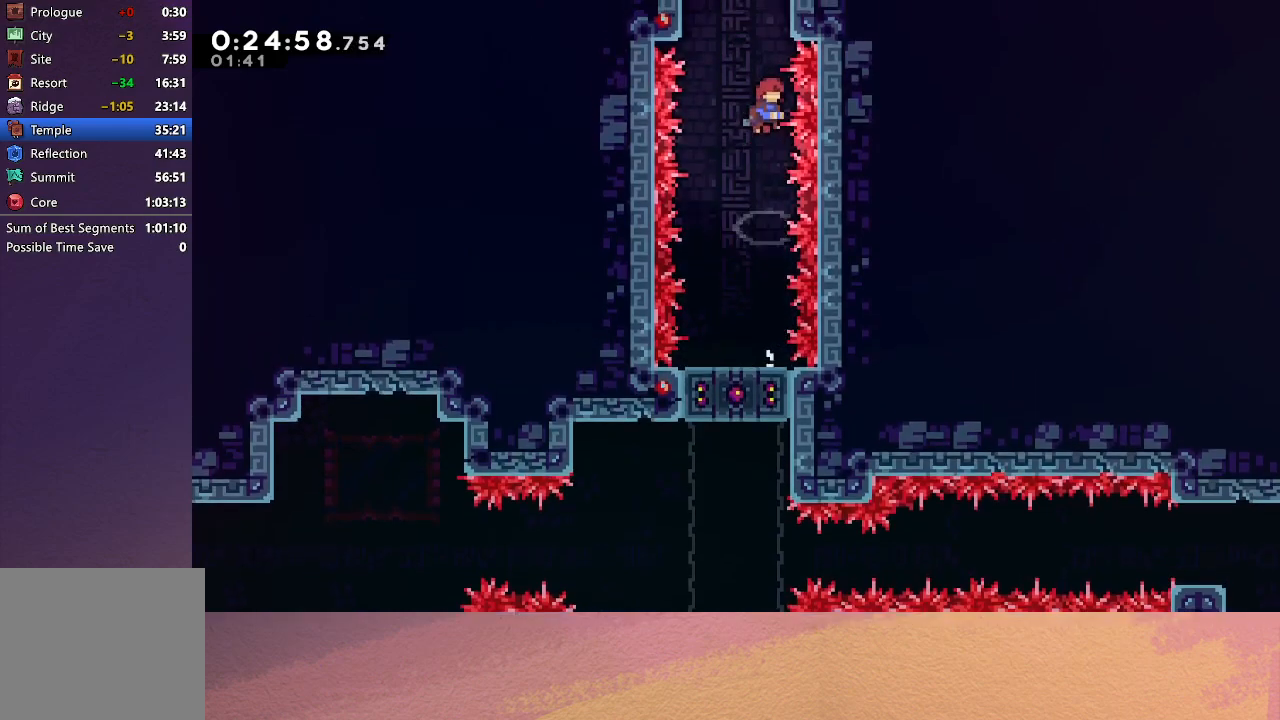
{"buttons": [], "left_stick": "center", "events": [[50, "DPAD_UP", "down"], [100, "CROSS", "down"], [267, "CROSS", "up"], [300, "CIRCLE", "up"], [317, "DPAD_UP", "up"]]}
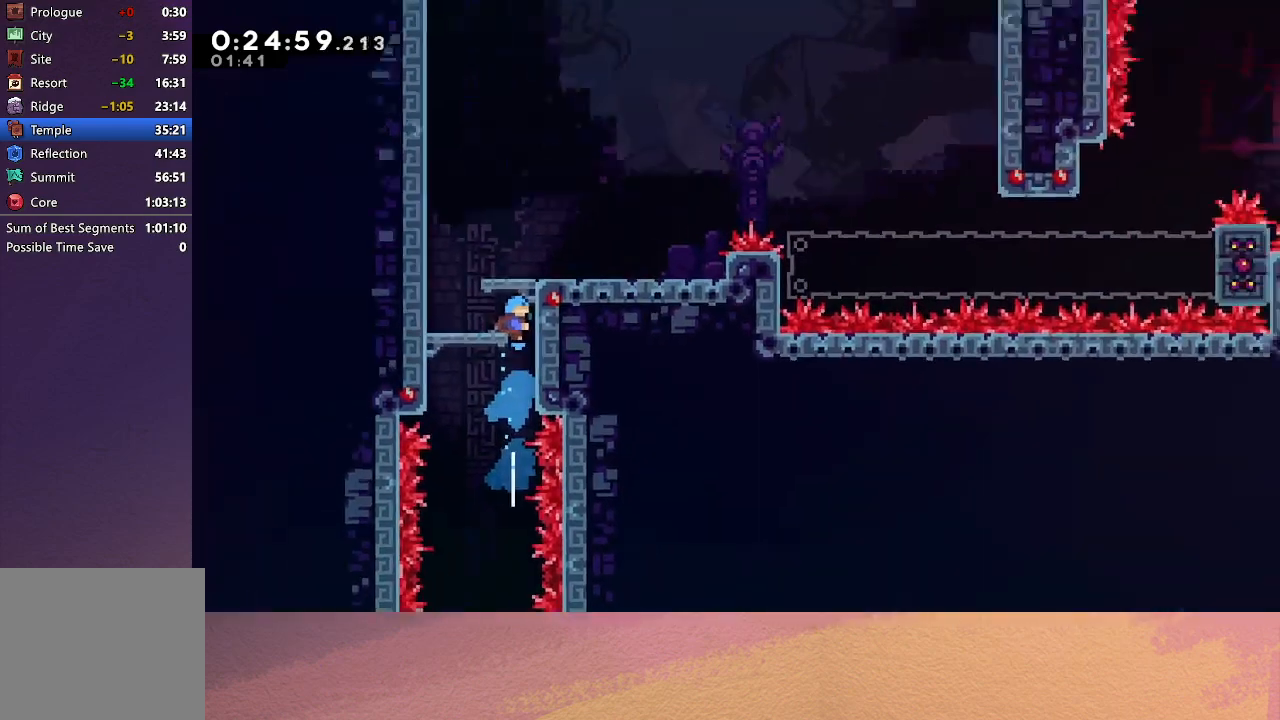
{"buttons": [], "left_stick": "center", "events": []}
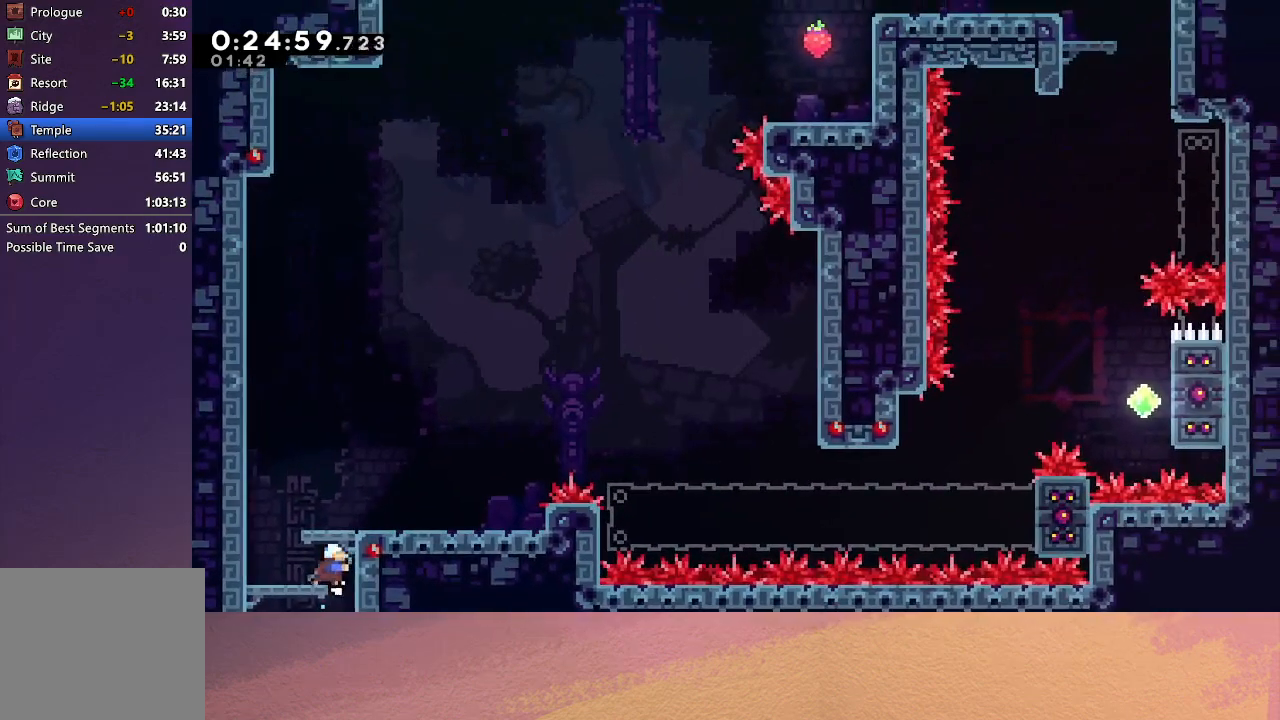
{"buttons": [], "left_stick": "center", "events": []}
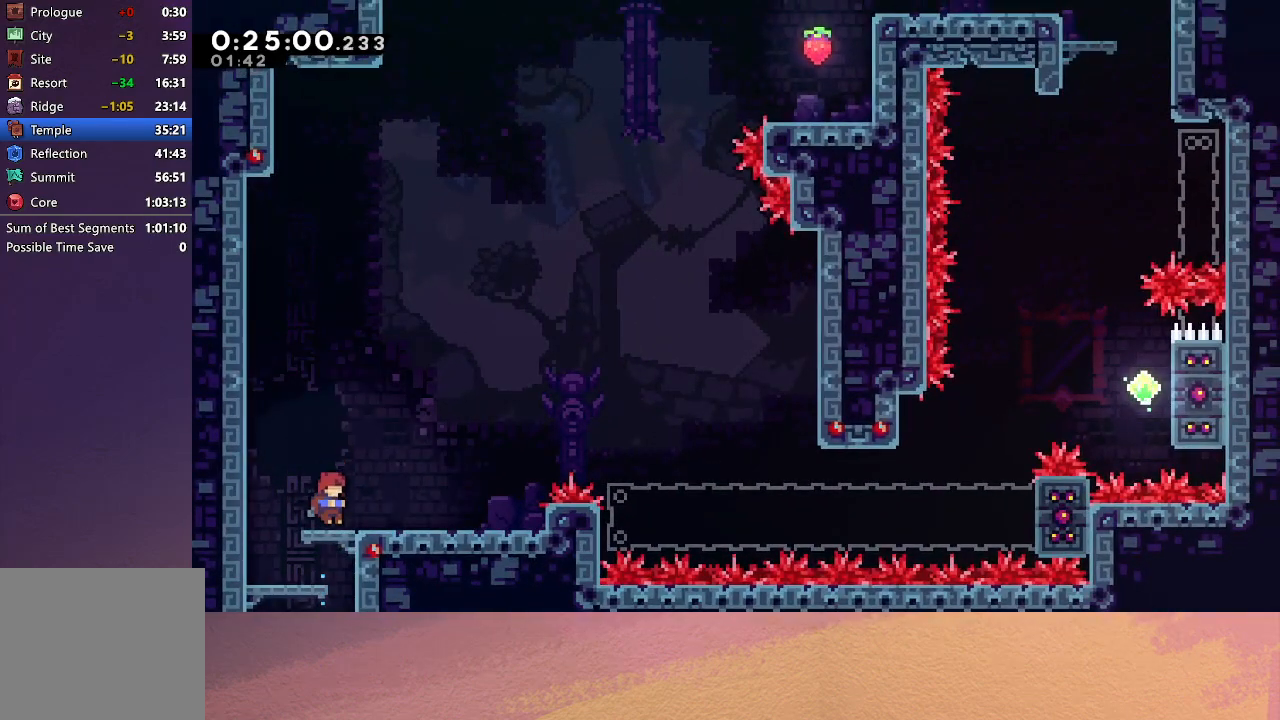
{"buttons": ["CIRCLE", "DPAD_RIGHT"], "left_stick": "center", "events": [[150, "DPAD_RIGHT", "down"], [233, "CROSS", "down"], [367, "CROSS", "up"], [450, "CIRCLE", "down"]]}